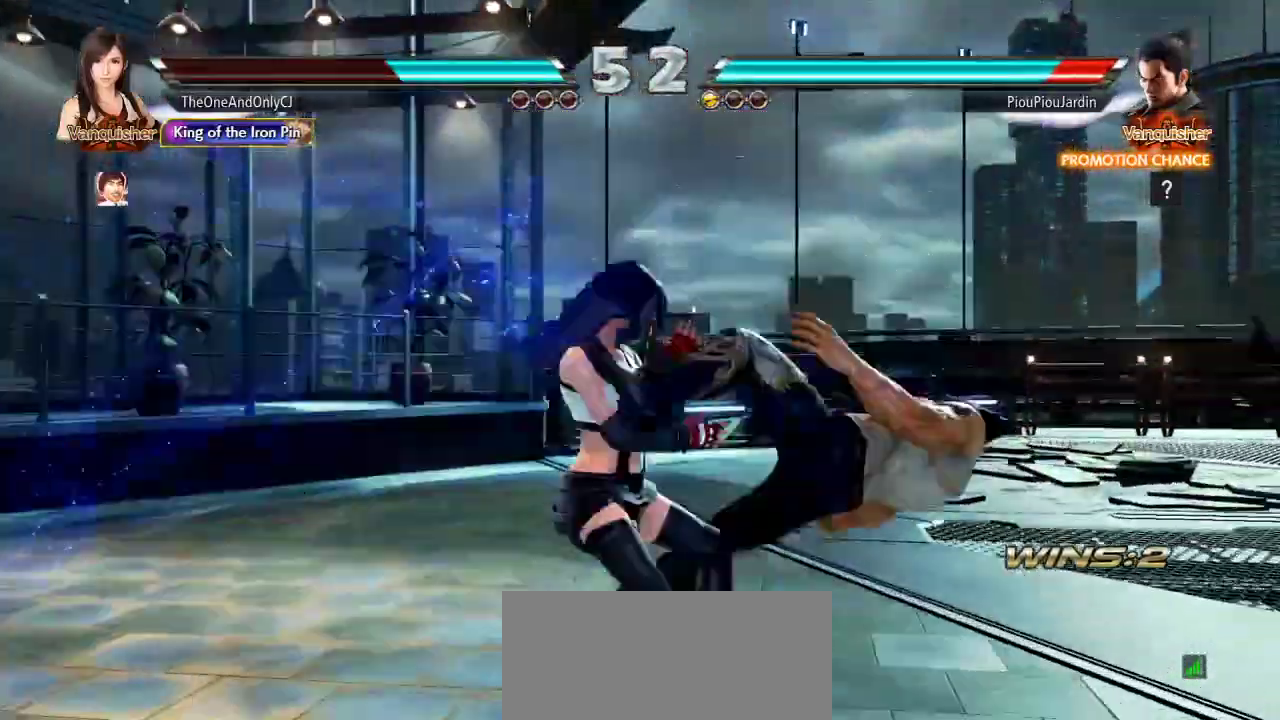
Gameplay with a controller (arcade stick); each line is a JSON object with the inputs held at the frame after it. "events" lists button and stick changes between this image and that frame as [ms after this image, input, new state], when the widget could be followed in between. Not read: L3 LK R3.
{"buttons": ["CIRCLE"], "left_stick": "center", "events": [[50, "left_stick", "down"], [117, "left_stick", "center"], [333, "left_stick", "down"], [350, "CROSS", "down"], [433, "CIRCLE", "down"], [433, "CROSS", "up"], [433, "left_stick", "center"]]}
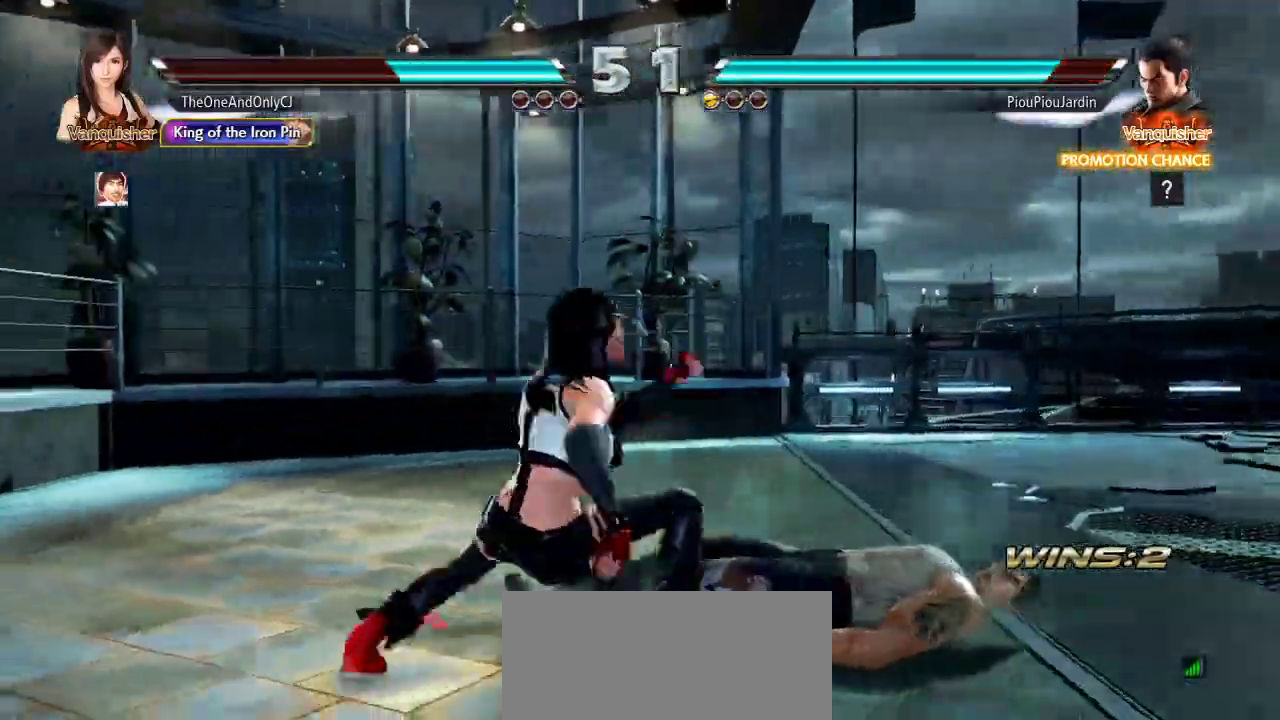
{"buttons": [], "left_stick": "right", "events": [[17, "CIRCLE", "up"], [67, "left_stick", "right"]]}
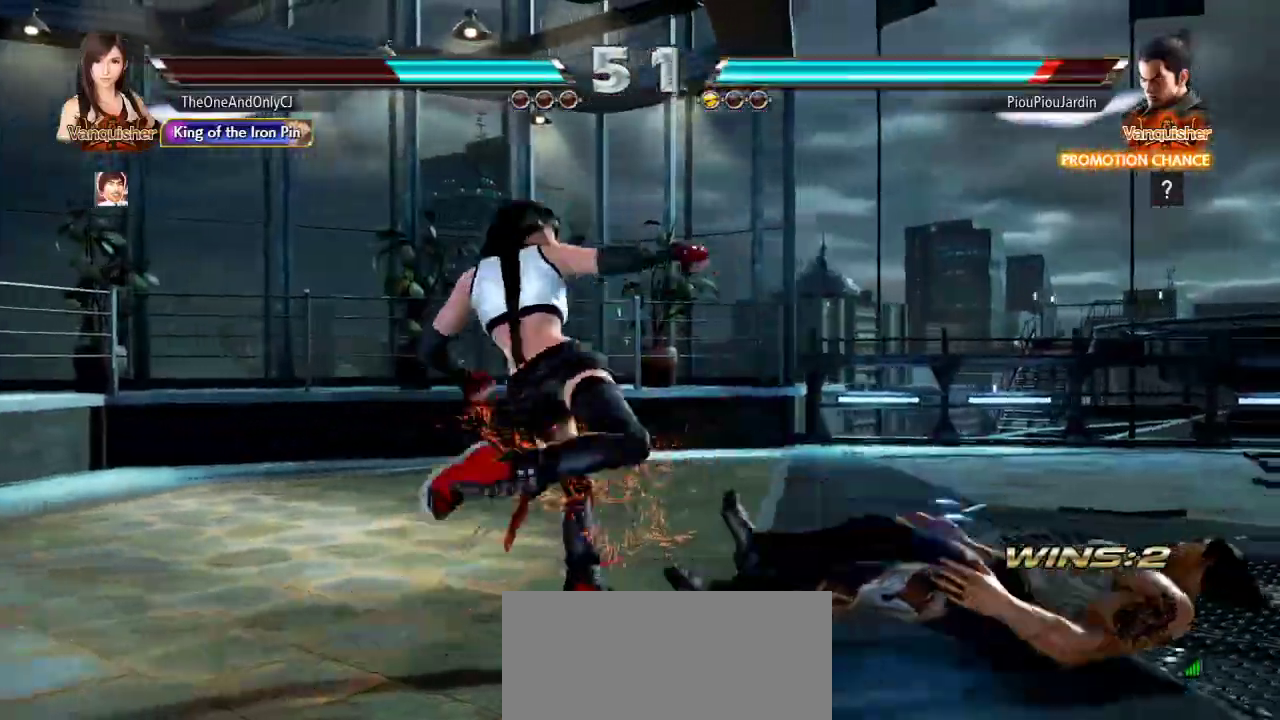
{"buttons": [], "left_stick": "right", "events": [[317, "CROSS", "down"], [417, "CROSS", "up"]]}
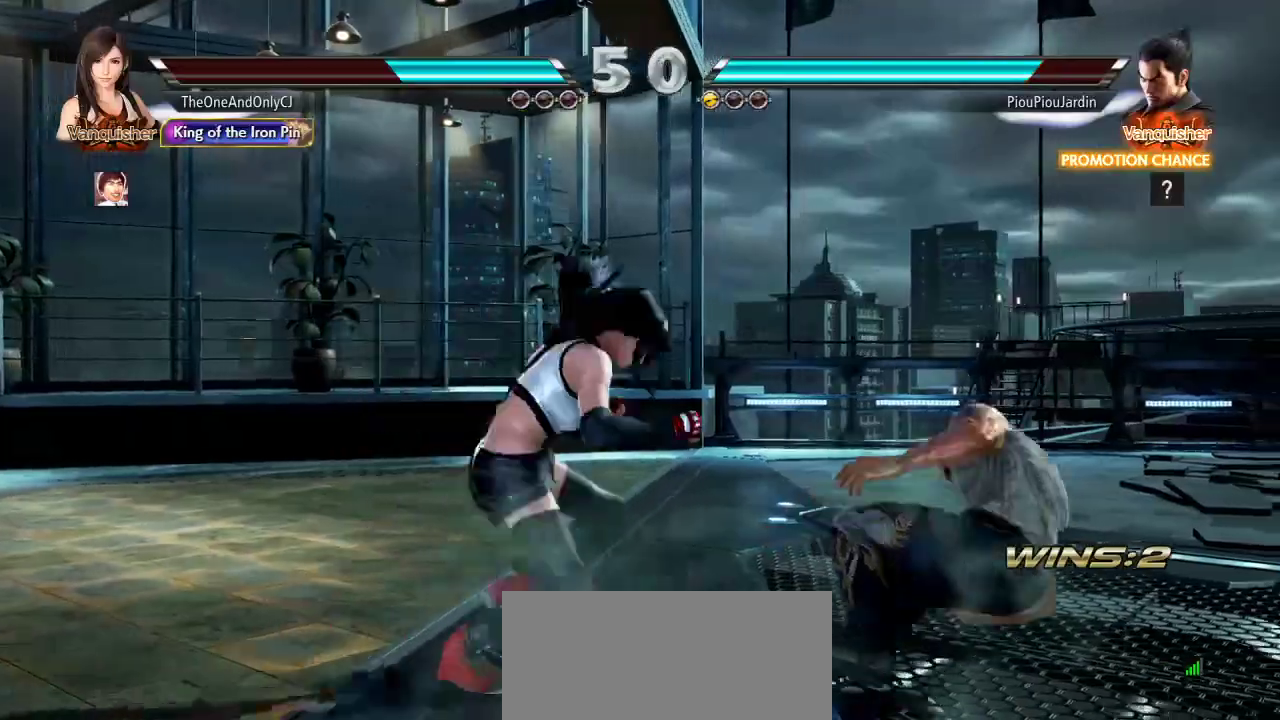
{"buttons": [], "left_stick": "center", "events": [[50, "left_stick", "center"]]}
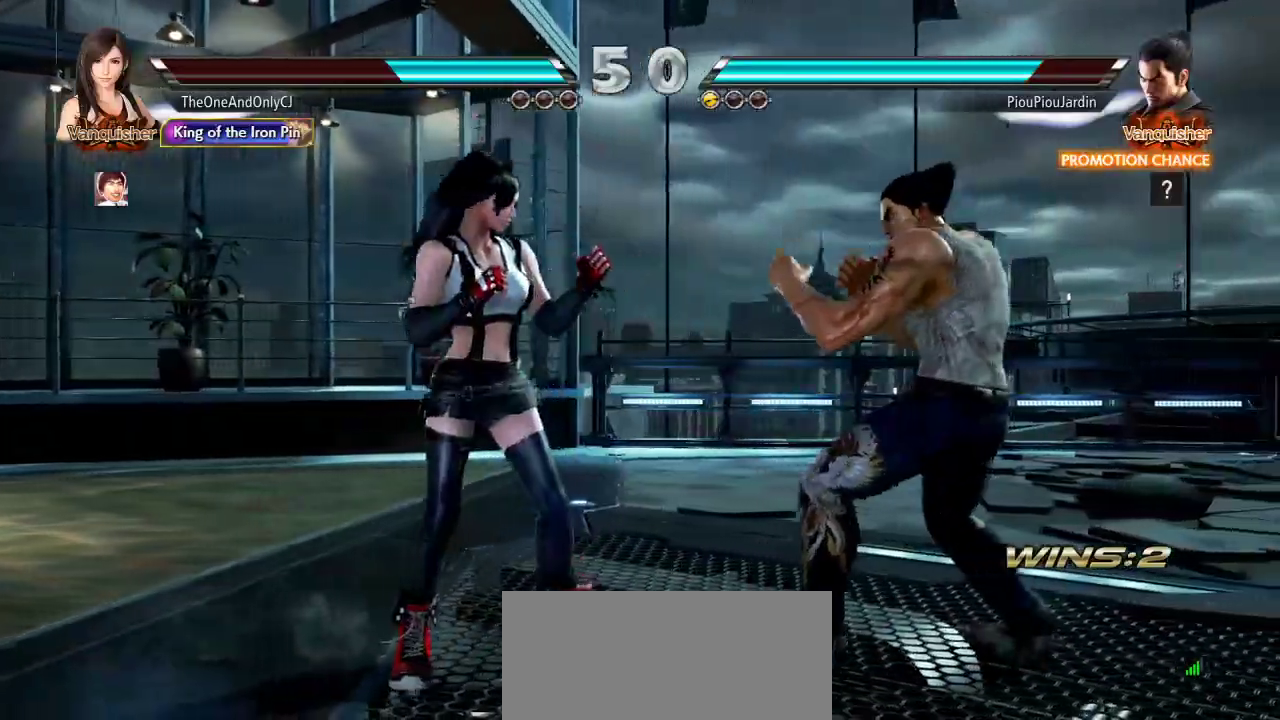
{"buttons": [], "left_stick": "center", "events": [[67, "left_stick", "left"], [150, "left_stick", "center"], [217, "left_stick", "left"], [350, "left_stick", "center"], [417, "left_stick", "down"], [483, "left_stick", "center"]]}
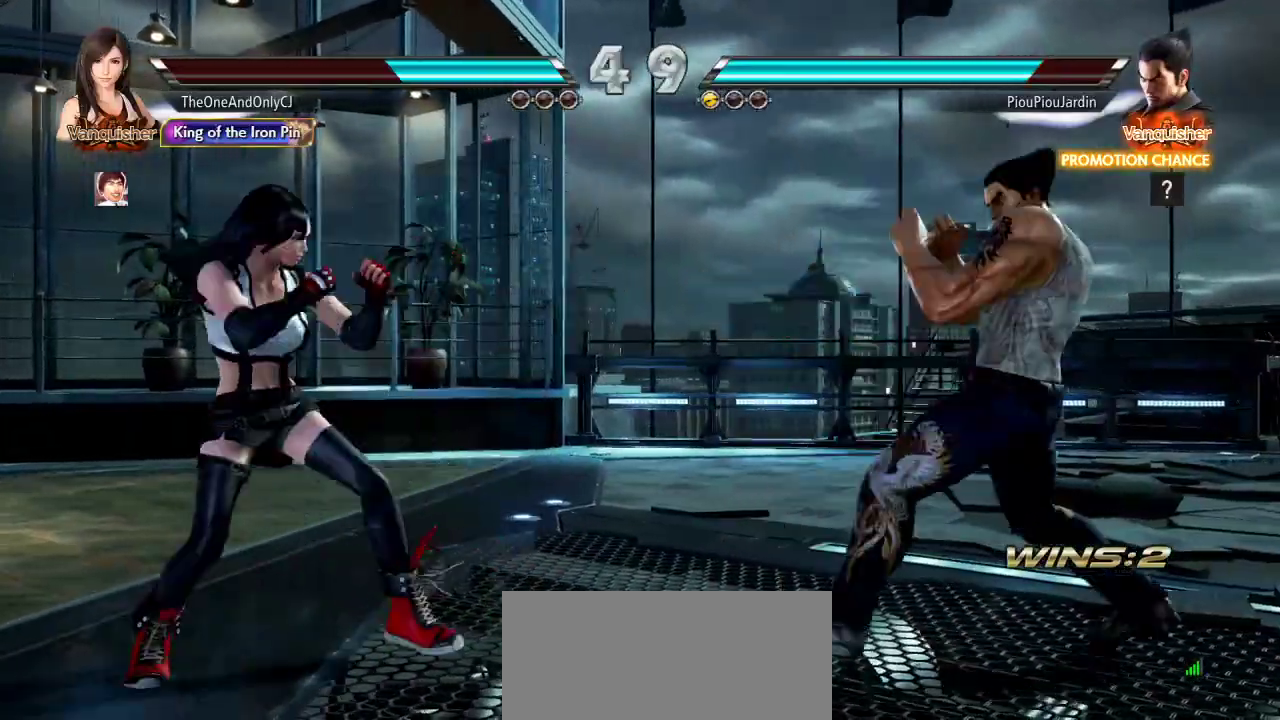
{"buttons": [], "left_stick": "center", "events": [[200, "left_stick", "left"], [267, "left_stick", "center"], [317, "left_stick", "left"], [433, "left_stick", "down"], [500, "left_stick", "center"]]}
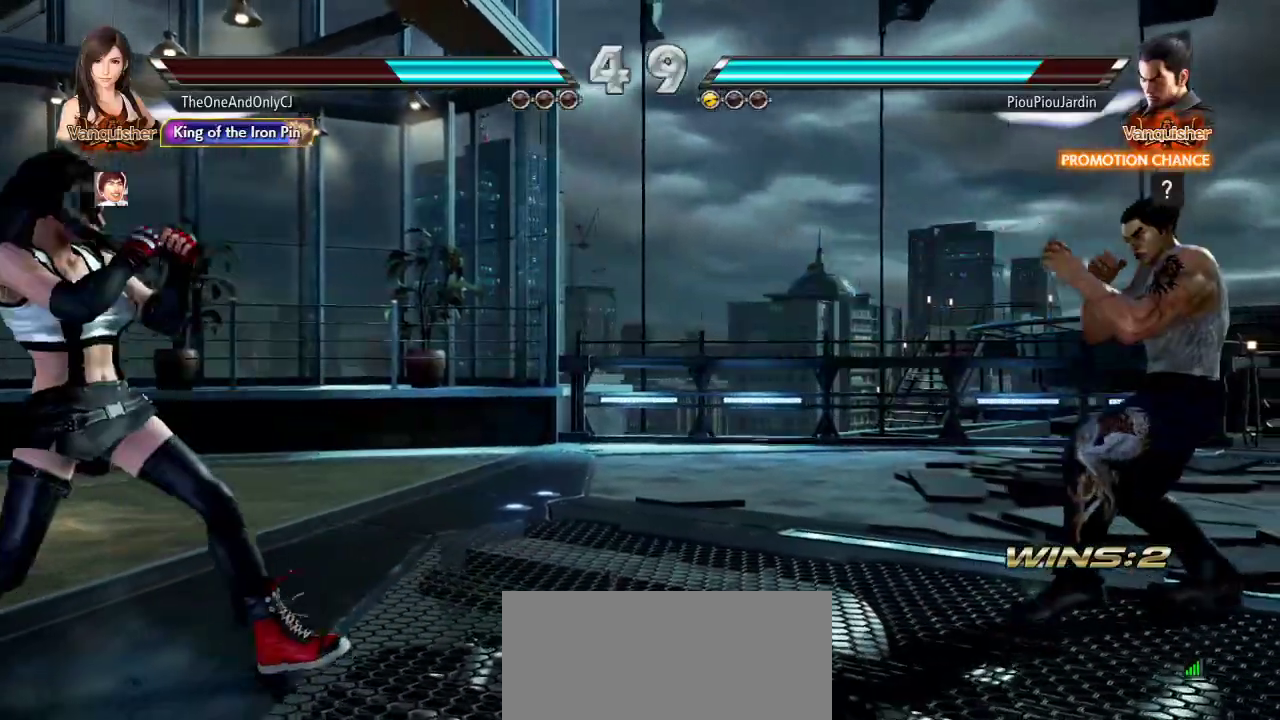
{"buttons": [], "left_stick": "center", "events": [[150, "left_stick", "right"], [200, "left_stick", "center"], [283, "left_stick", "right"], [350, "left_stick", "center"], [400, "left_stick", "left"], [467, "left_stick", "center"]]}
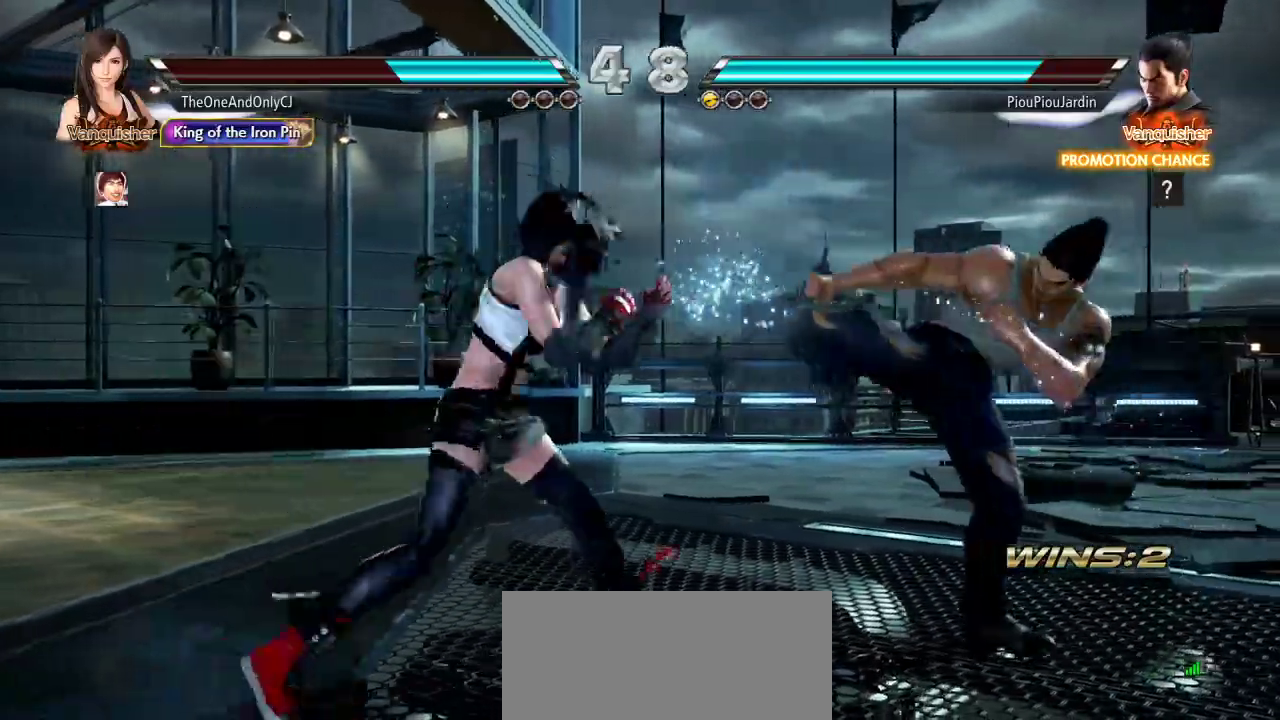
{"buttons": [], "left_stick": "center", "events": [[67, "left_stick", "right"], [150, "left_stick", "center"], [200, "left_stick", "right"], [233, "SQUARE", "down"], [283, "left_stick", "center"], [300, "SQUARE", "up"]]}
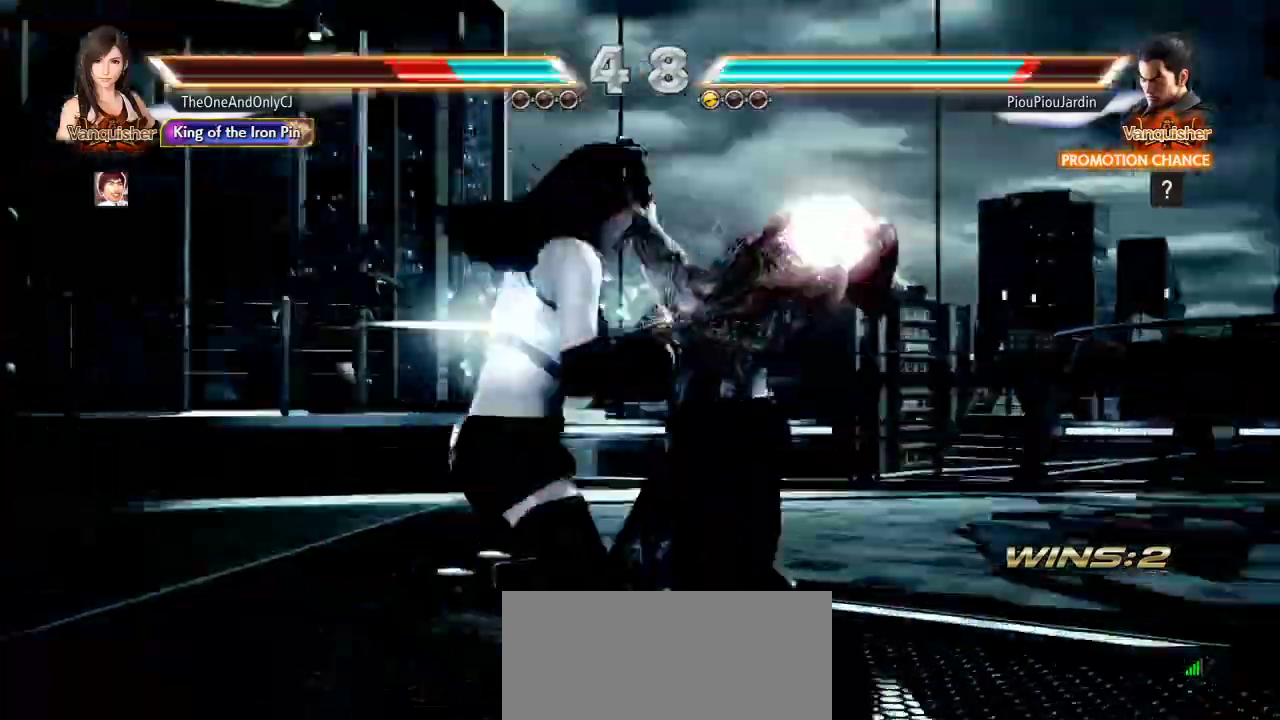
{"buttons": [], "left_stick": "left", "events": [[233, "left_stick", "left"]]}
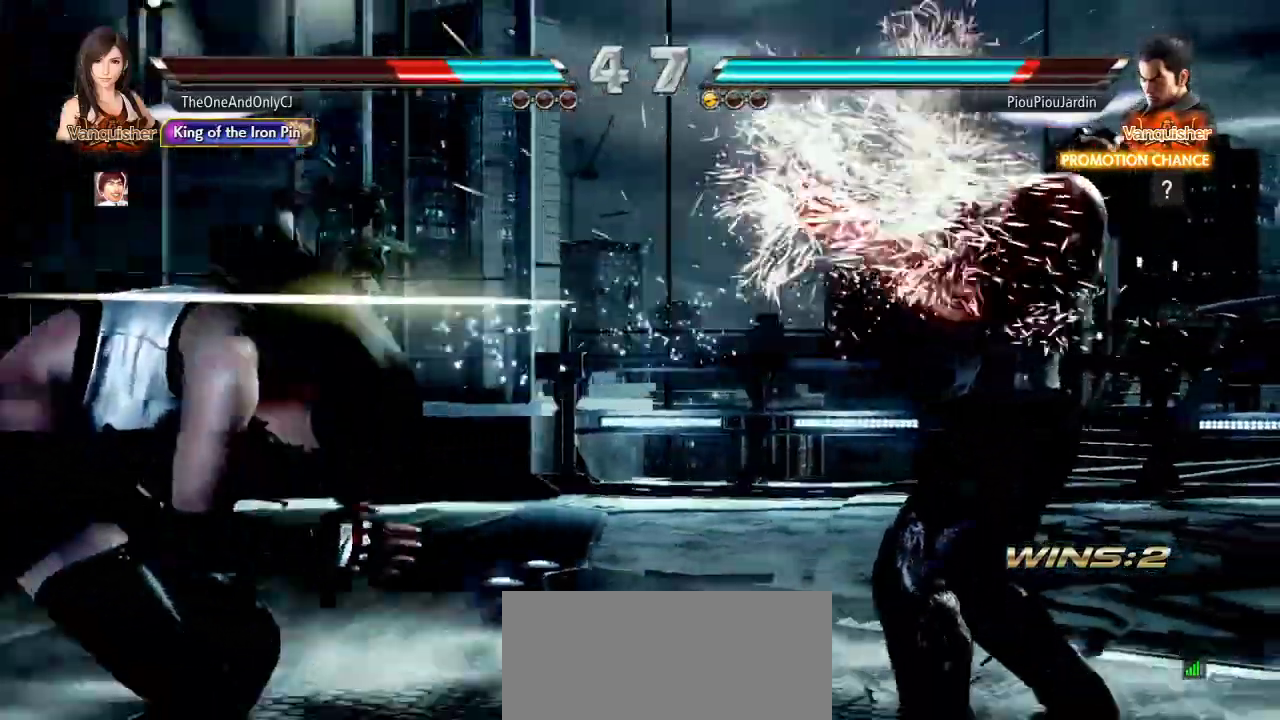
{"buttons": [], "left_stick": "left", "events": []}
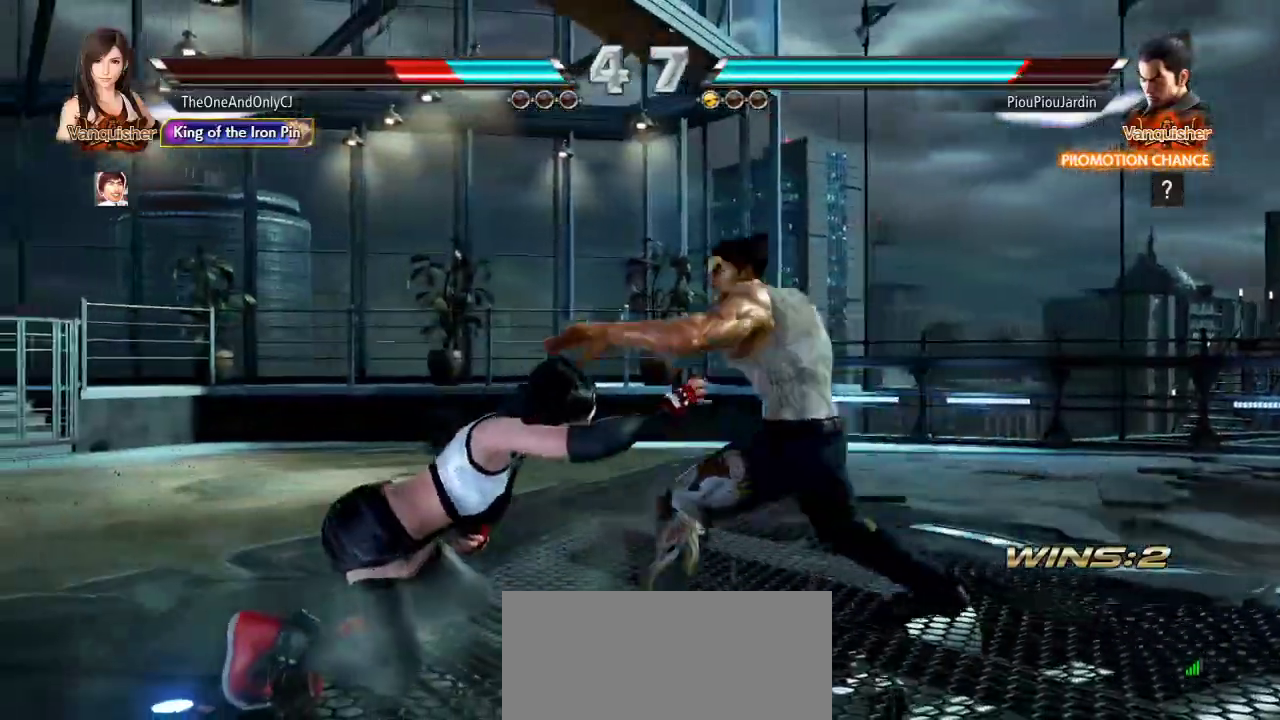
{"buttons": [], "left_stick": "left", "events": []}
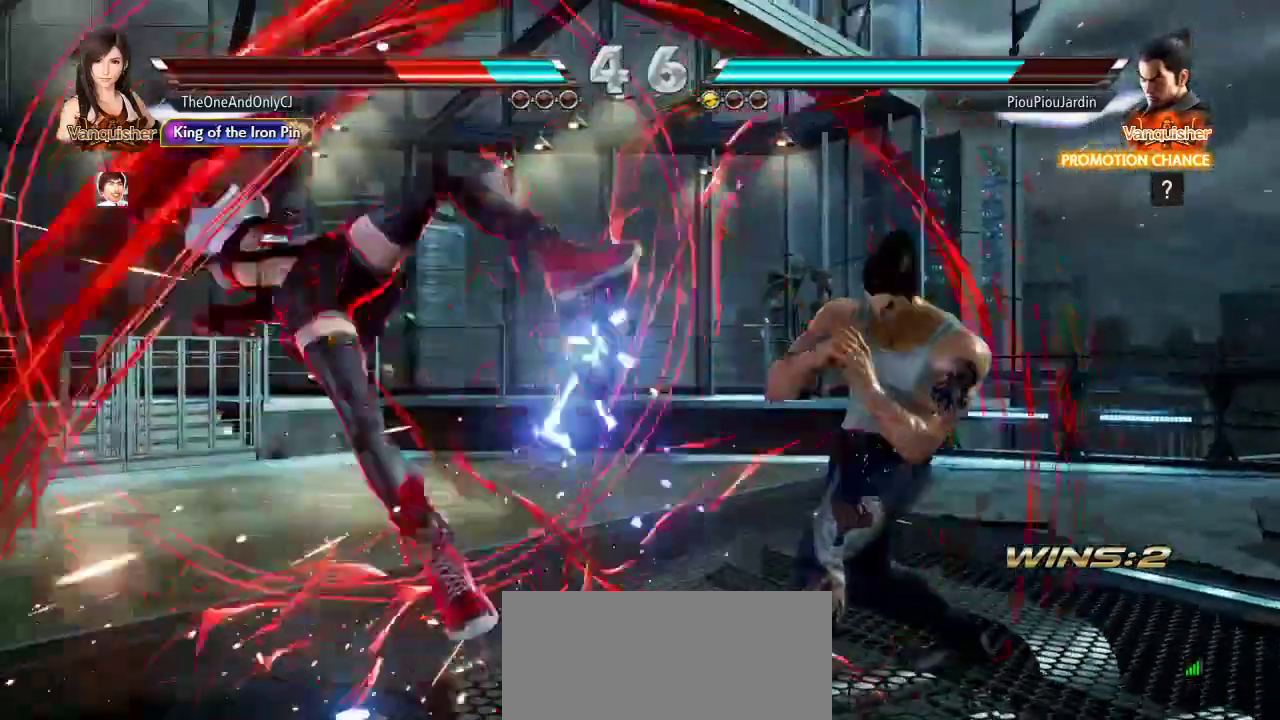
{"buttons": [], "left_stick": "center", "events": [[50, "SQUARE", "down"], [150, "SQUARE", "up"], [183, "left_stick", "center"], [217, "SQUARE", "down"], [300, "SQUARE", "up"], [333, "SQUARE", "down"], [433, "SQUARE", "up"]]}
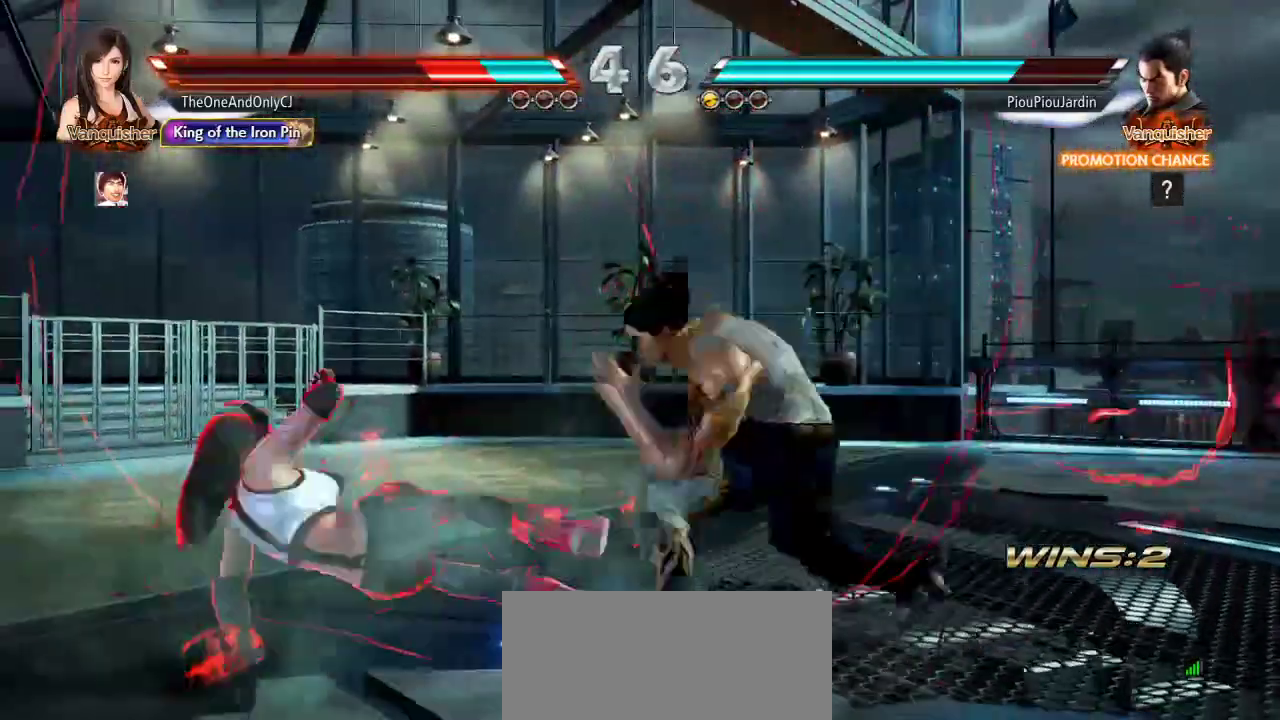
{"buttons": [], "left_stick": "left", "events": [[233, "left_stick", "left"]]}
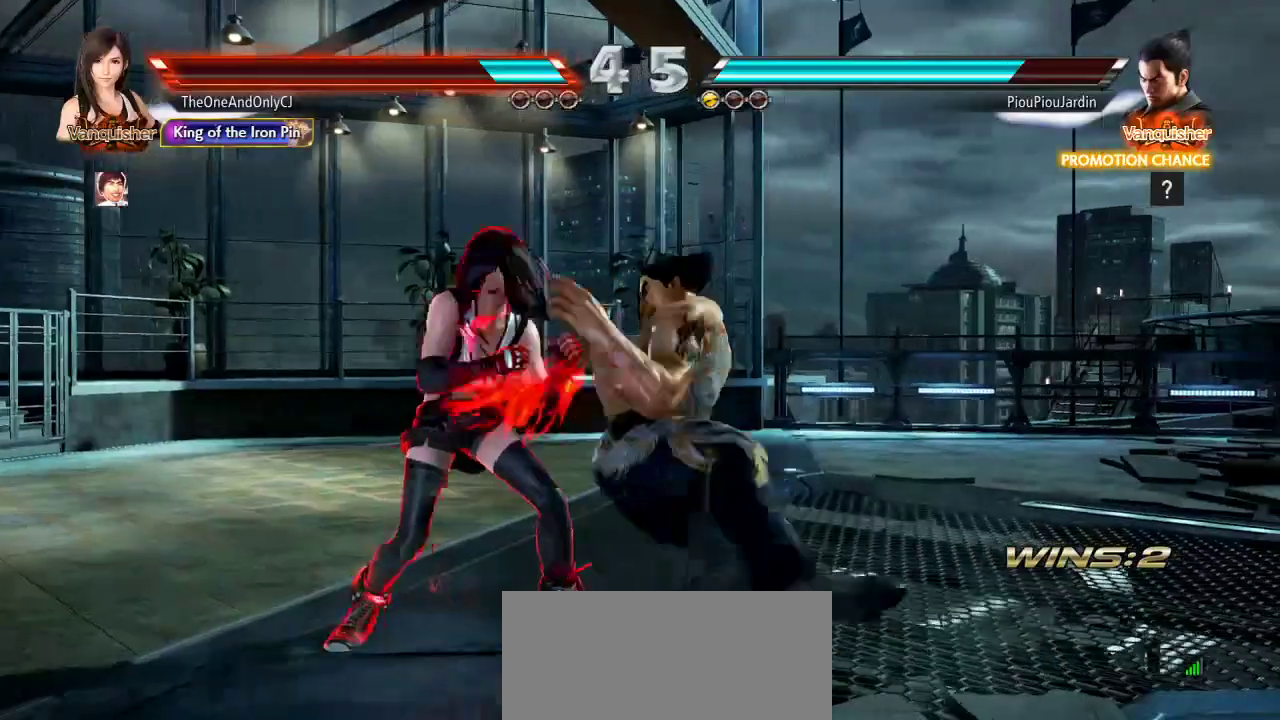
{"buttons": [], "left_stick": "center", "events": [[500, "left_stick", "center"]]}